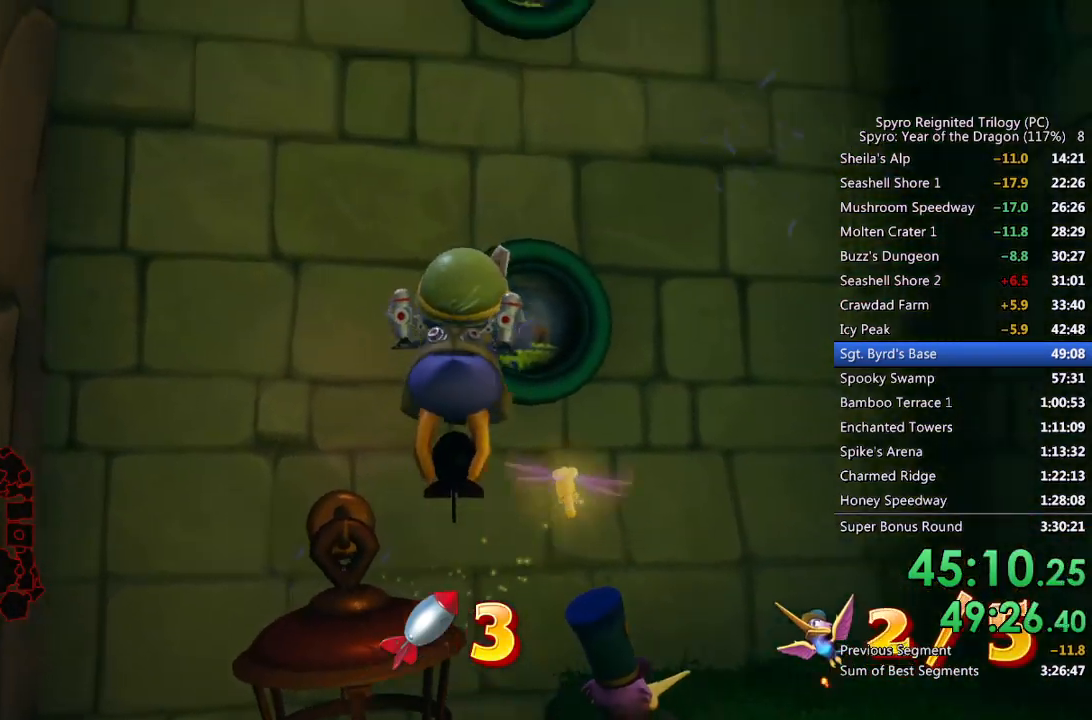
Gameplay with a controller (PlayStation layout); each line is a JSON object with the inputs held at the frame after it. "events" lists button and stick changes between this image and that frame as [ms after this image, input, new state], when the widget could be followed in between.
{"buttons": [], "left_stick": "center", "right_stick": "center", "events": [[117, "left_stick", "down-right"], [333, "left_stick", "center"], [433, "right_stick", "center"], [450, "CROSS", "up"]]}
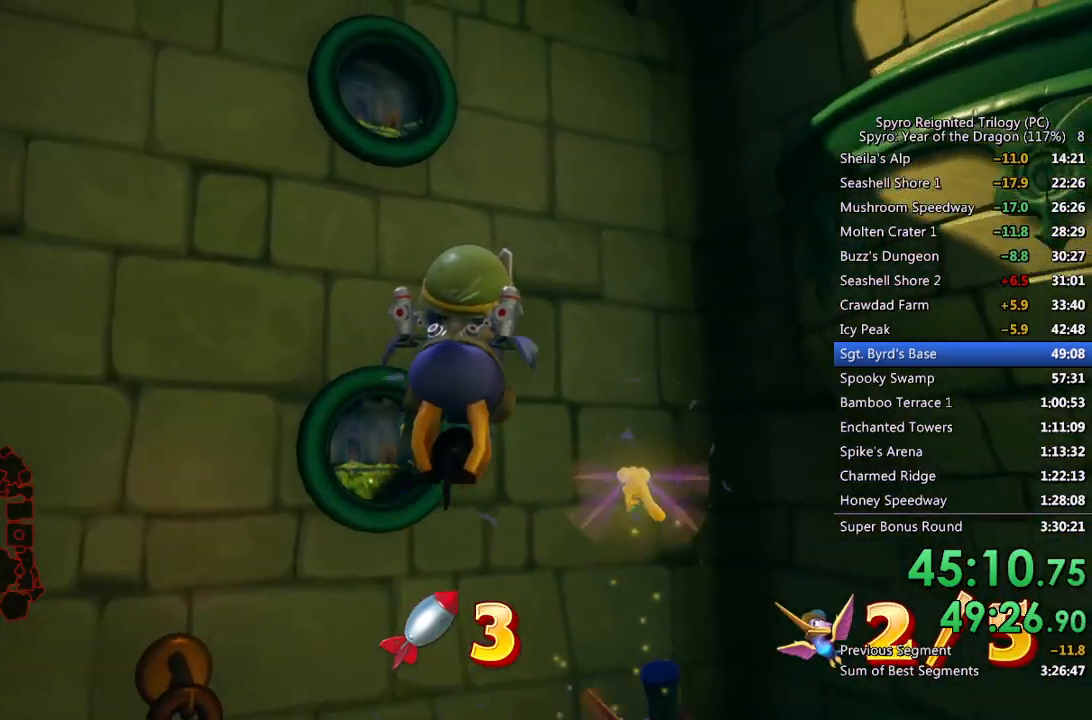
{"buttons": ["CROSS"], "left_stick": "center", "right_stick": "center", "events": [[17, "left_stick", "down-right"], [50, "TRIANGLE", "down"], [150, "TRIANGLE", "up"], [217, "CROSS", "down"], [267, "left_stick", "center"]]}
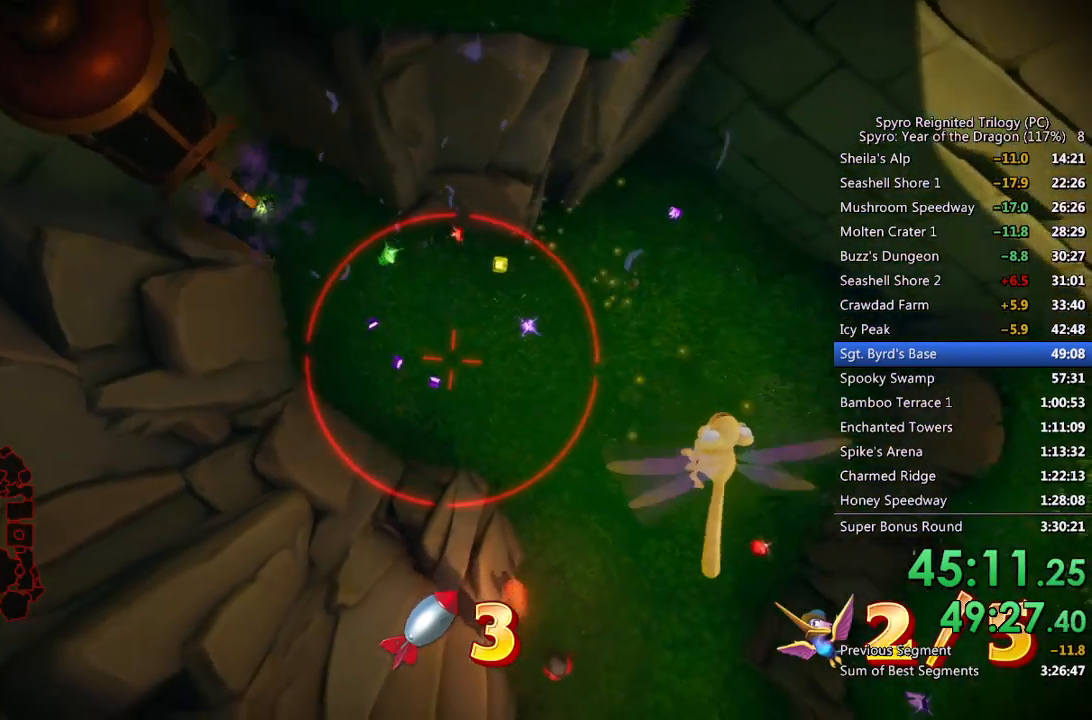
{"buttons": ["CROSS"], "left_stick": "center", "right_stick": "up-left", "events": [[67, "left_stick", "up-left"], [67, "right_stick", "up-left"], [383, "left_stick", "center"]]}
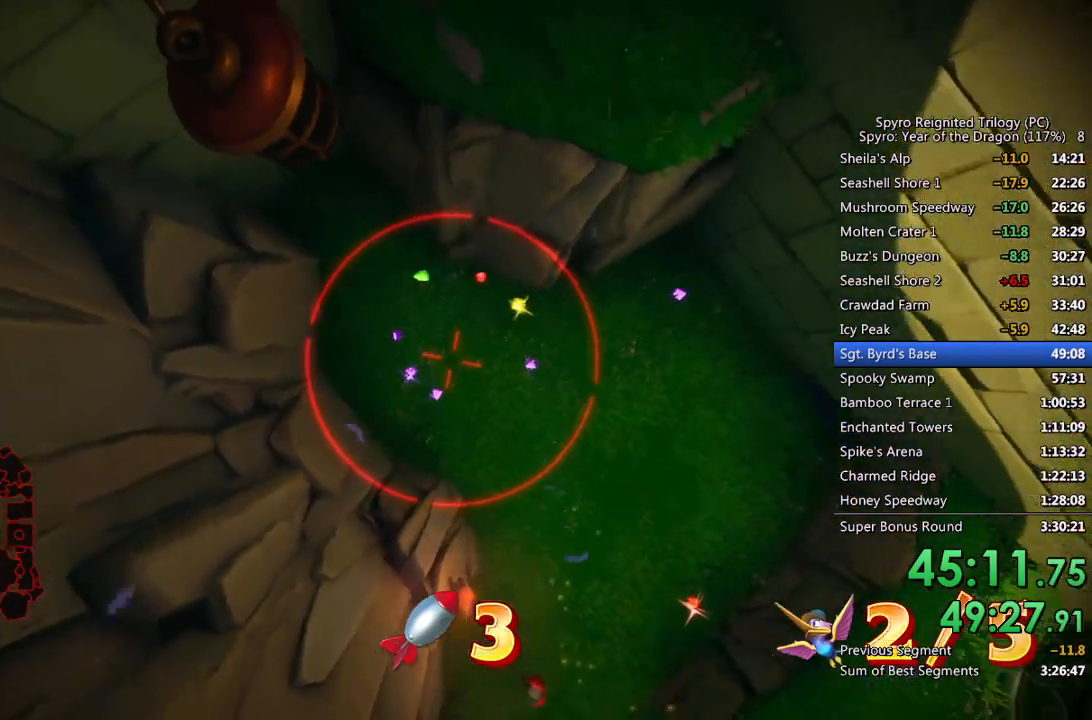
{"buttons": [], "left_stick": "up-left", "right_stick": "center", "events": [[267, "CROSS", "up"], [317, "right_stick", "center"], [383, "TRIANGLE", "down"], [500, "TRIANGLE", "up"], [500, "left_stick", "up-left"]]}
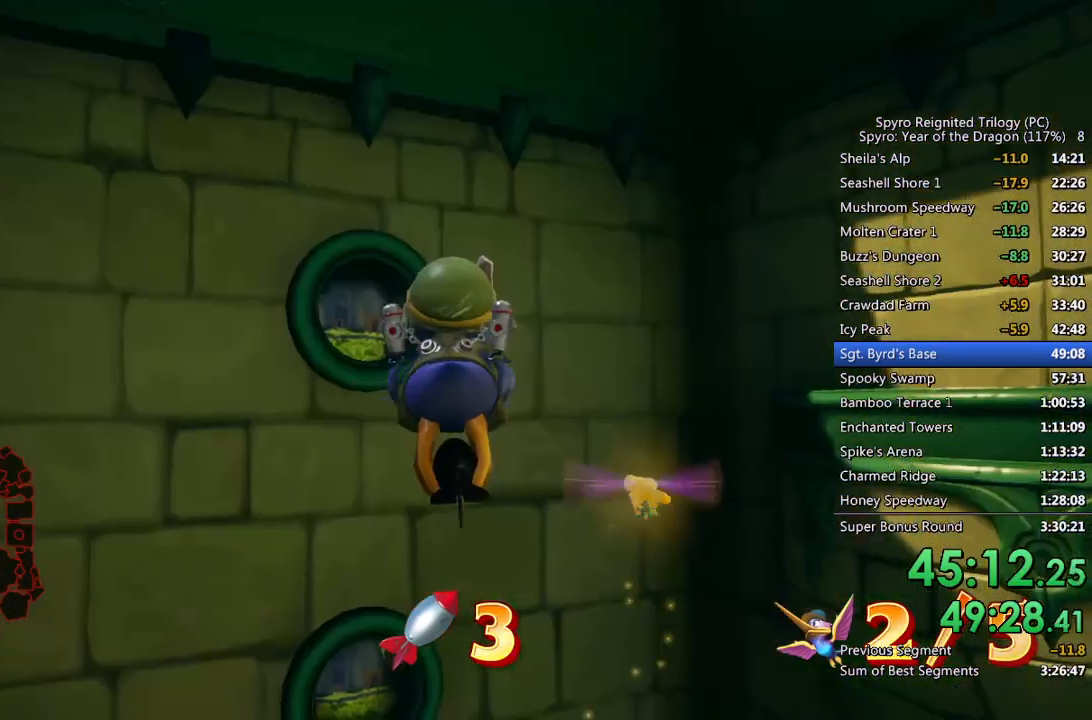
{"buttons": ["CROSS"], "left_stick": "center", "right_stick": "center", "events": [[83, "CROSS", "down"], [267, "left_stick", "center"]]}
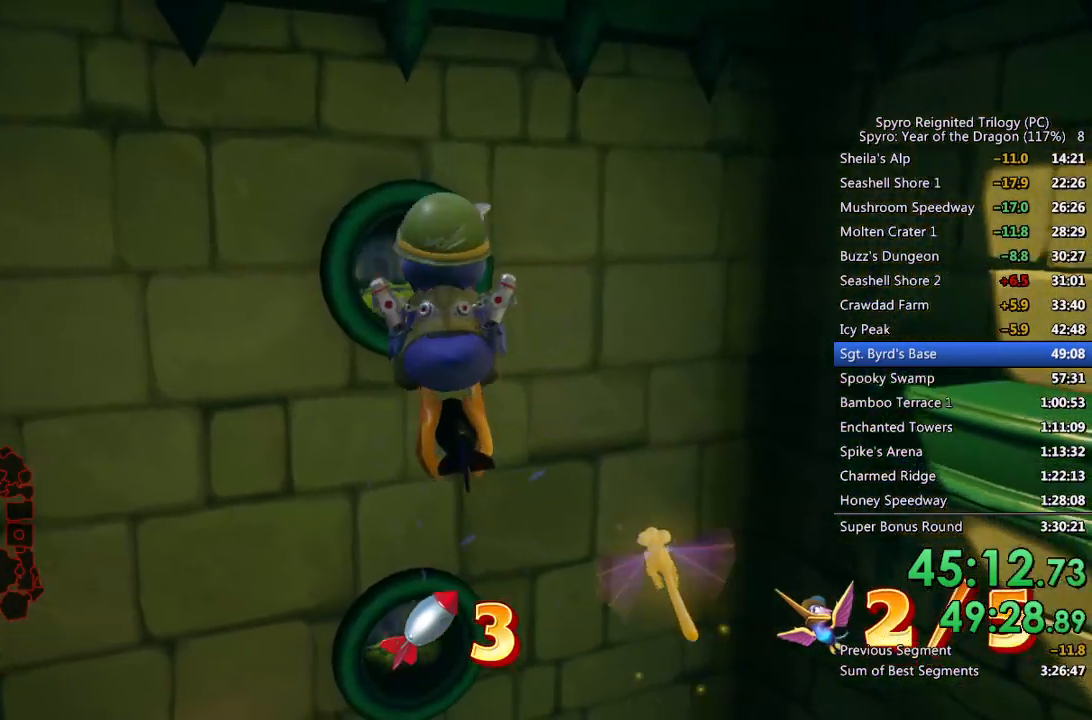
{"buttons": ["CROSS"], "left_stick": "center", "right_stick": "up", "events": [[67, "left_stick", "down"], [100, "right_stick", "up"], [250, "left_stick", "center"]]}
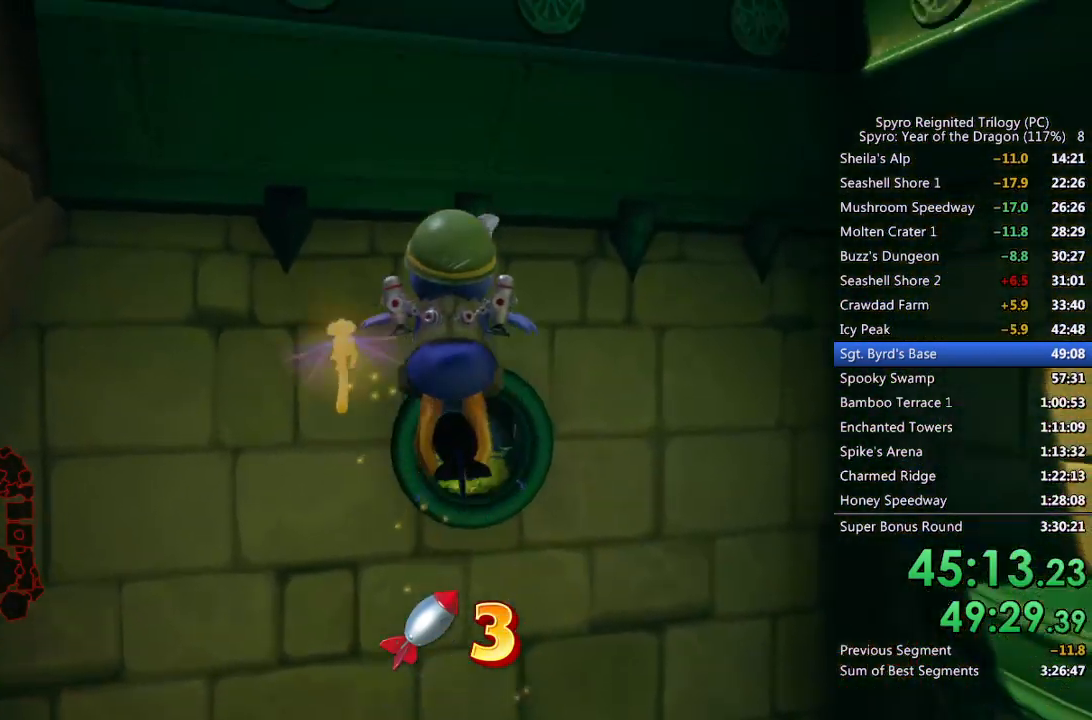
{"buttons": ["CROSS"], "left_stick": "right", "right_stick": "up", "events": [[67, "left_stick", "up"], [200, "left_stick", "right"], [333, "left_stick", "center"], [433, "left_stick", "right"]]}
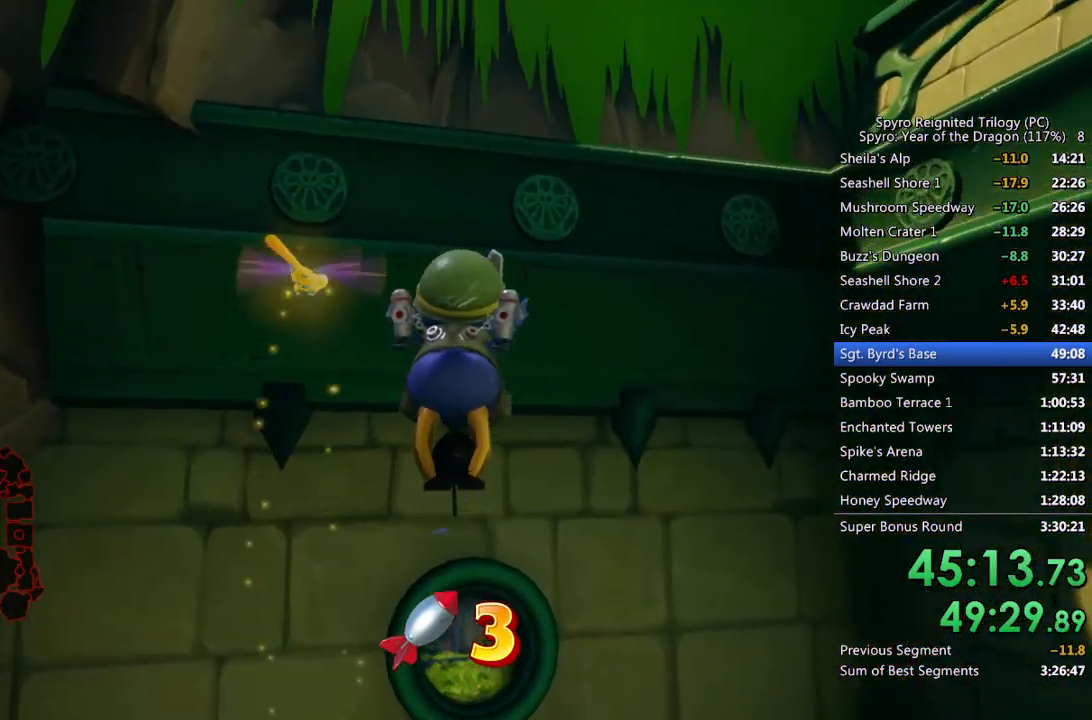
{"buttons": ["CROSS"], "left_stick": "up-right", "right_stick": "up-right", "events": [[100, "left_stick", "up"], [267, "left_stick", "up-right"], [350, "right_stick", "up-right"]]}
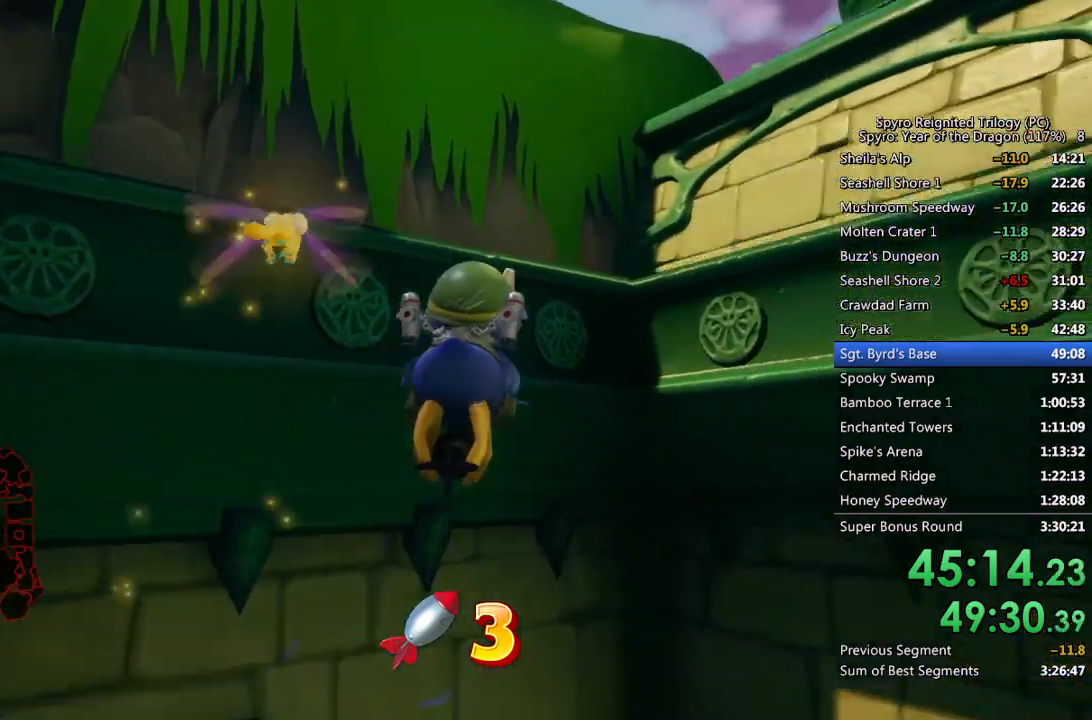
{"buttons": ["CROSS"], "left_stick": "right", "right_stick": "right", "events": [[233, "right_stick", "right"], [250, "left_stick", "right"]]}
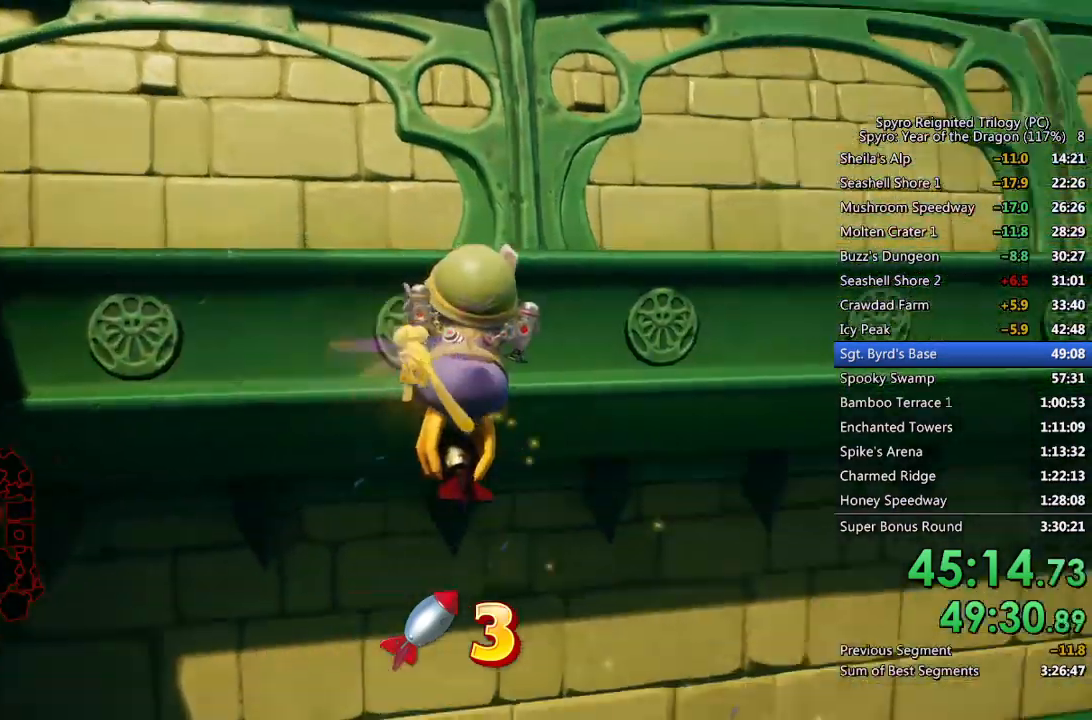
{"buttons": ["CROSS", "L1"], "left_stick": "down-right", "right_stick": "right", "events": [[217, "left_stick", "down-right"], [317, "L1", "down"]]}
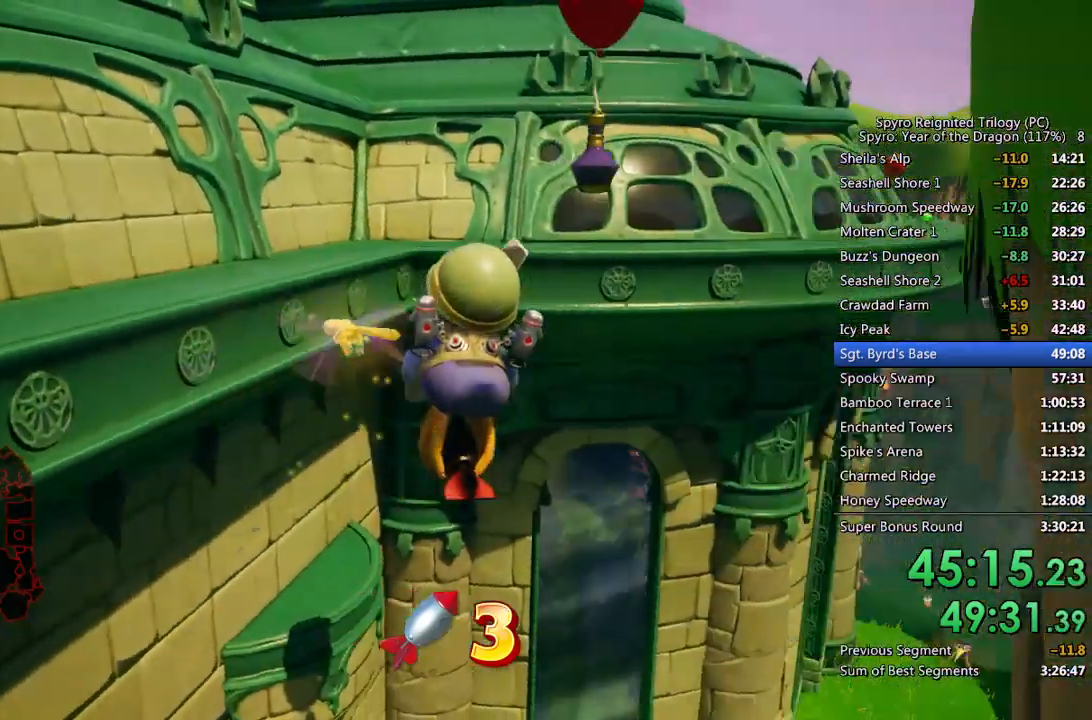
{"buttons": [], "left_stick": "down-right", "right_stick": "center", "events": [[150, "right_stick", "center"], [167, "CROSS", "up"], [250, "CIRCLE", "down"], [250, "L1", "up"], [333, "CIRCLE", "up"], [383, "CIRCLE", "down"], [467, "CIRCLE", "up"]]}
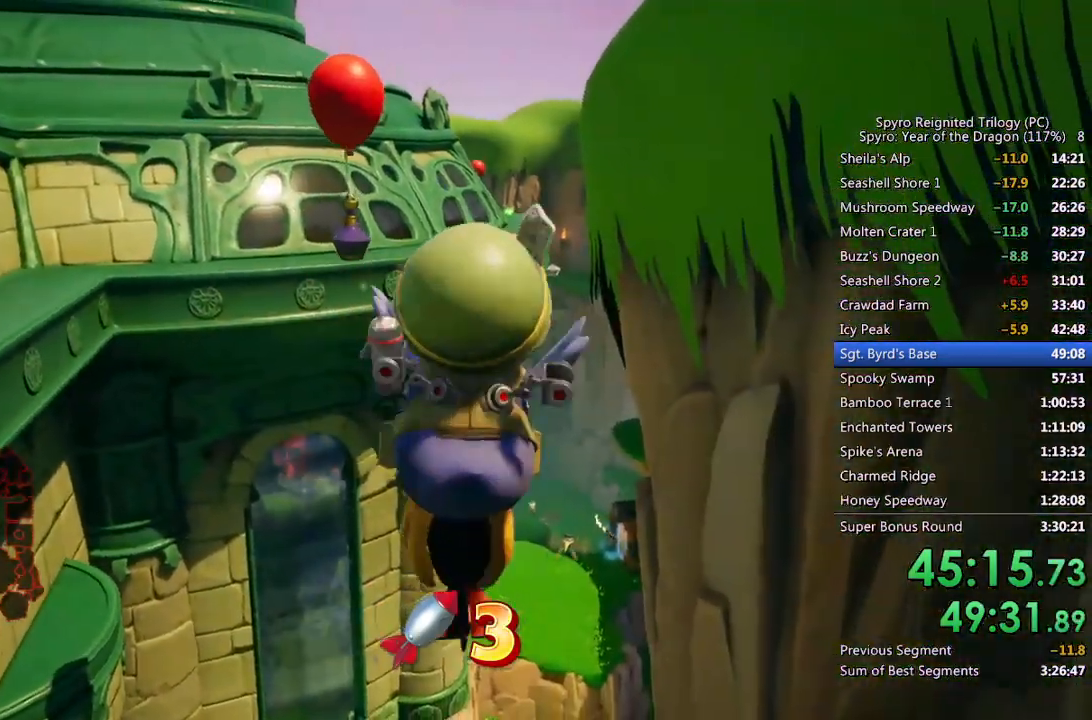
{"buttons": [], "left_stick": "up", "right_stick": "center", "events": [[17, "CIRCLE", "down"], [67, "L1", "down"], [100, "CIRCLE", "up"], [100, "left_stick", "up"], [217, "CROSS", "down"], [317, "CROSS", "up"], [400, "CIRCLE", "down"], [467, "CIRCLE", "up"], [483, "L1", "up"]]}
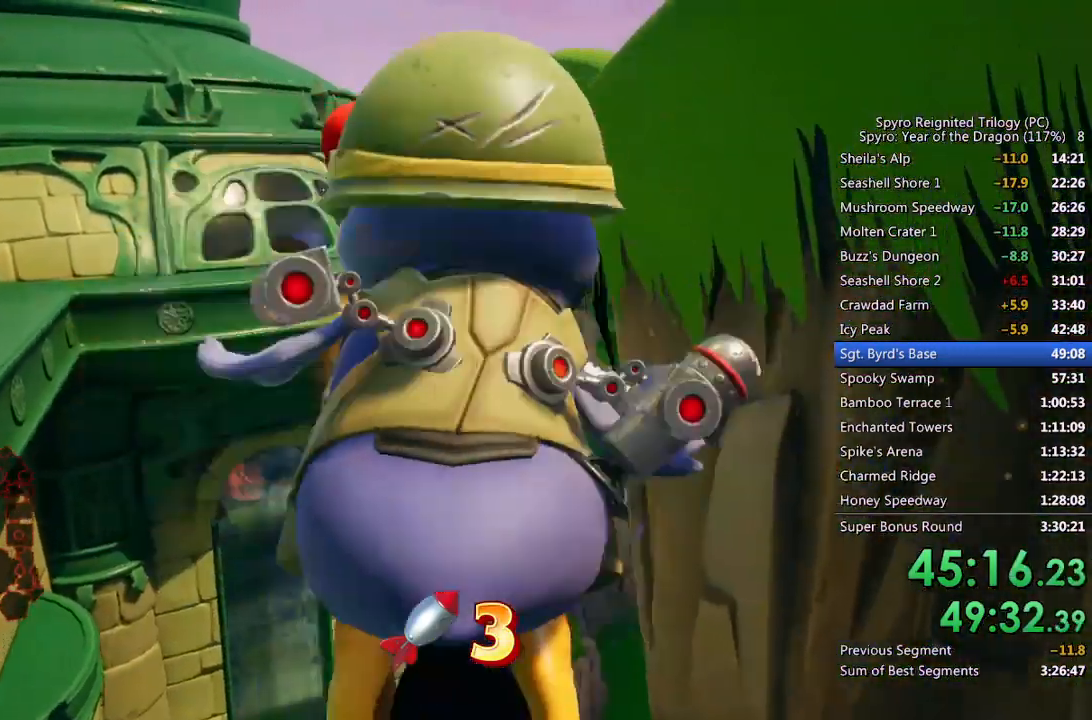
{"buttons": [], "left_stick": "up", "right_stick": "center", "events": [[17, "CIRCLE", "down"], [100, "CIRCLE", "up"], [150, "CIRCLE", "down"], [233, "CIRCLE", "up"], [283, "CIRCLE", "down"], [367, "CIRCLE", "up"], [417, "CIRCLE", "down"], [483, "CIRCLE", "up"]]}
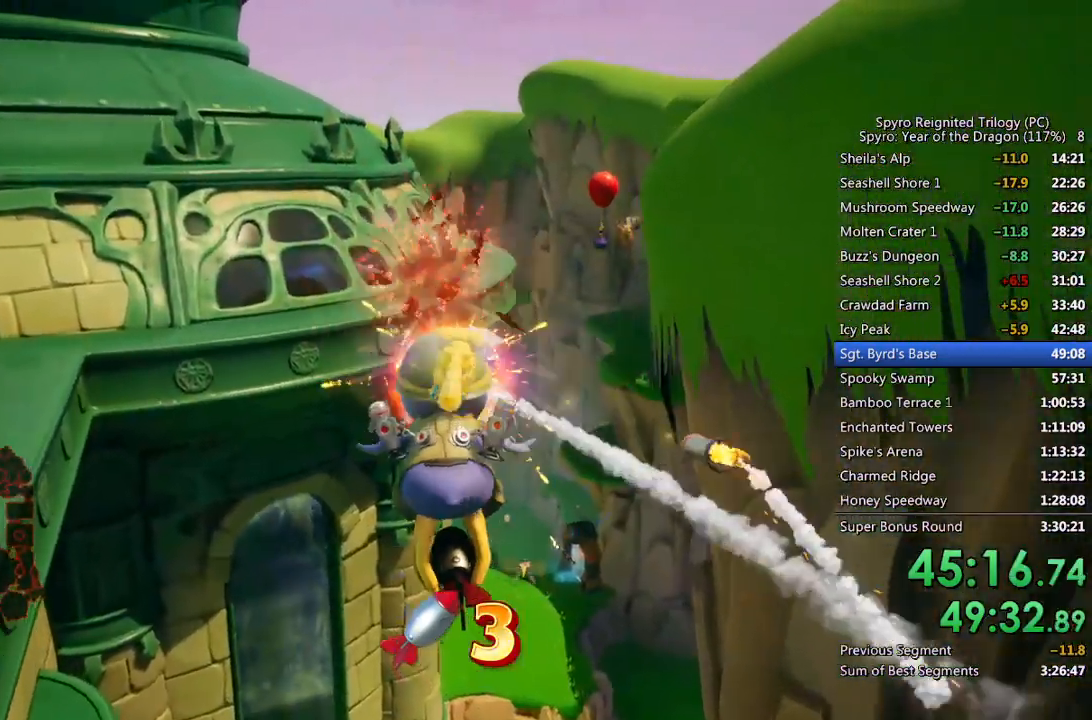
{"buttons": [], "left_stick": "up", "right_stick": "center", "events": [[33, "CIRCLE", "down"], [117, "CIRCLE", "up"], [167, "CIRCLE", "down"], [250, "CIRCLE", "up"], [283, "CROSS", "down"], [283, "L1", "down"], [433, "L1", "up"], [467, "CROSS", "up"]]}
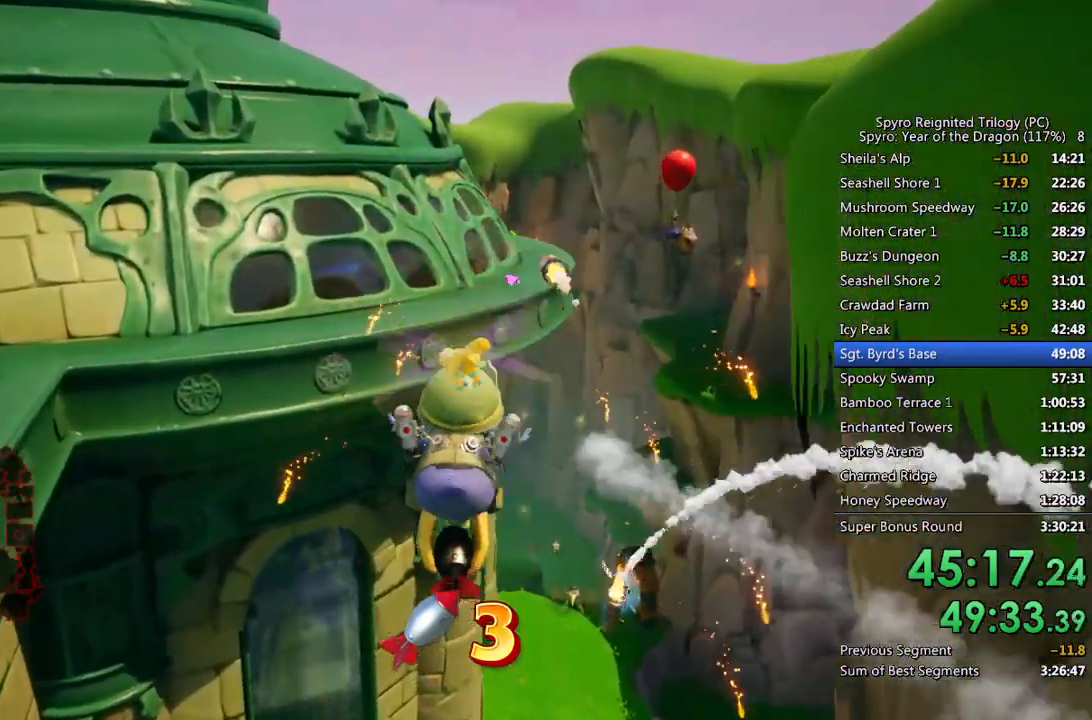
{"buttons": ["CIRCLE"], "left_stick": "up", "right_stick": "center", "events": [[67, "L1", "down"], [183, "CIRCLE", "down"], [267, "CIRCLE", "up"], [267, "L1", "up"], [317, "CIRCLE", "down"], [400, "CIRCLE", "up"], [450, "CIRCLE", "down"]]}
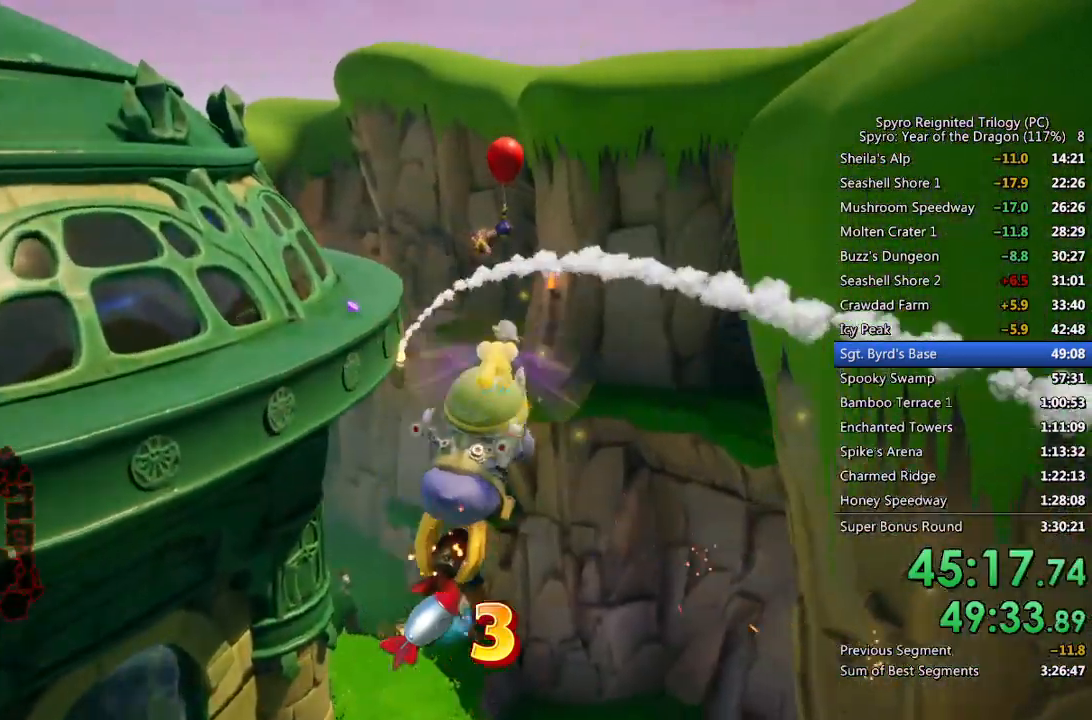
{"buttons": ["CIRCLE"], "left_stick": "up-left", "right_stick": "center", "events": [[17, "CIRCLE", "up"], [67, "CROSS", "down"], [100, "left_stick", "up-left"], [167, "CROSS", "up"], [233, "CIRCLE", "down"], [250, "L1", "down"], [300, "CIRCLE", "up"], [350, "CIRCLE", "down"], [367, "L1", "up"], [417, "CIRCLE", "up"], [483, "CIRCLE", "down"]]}
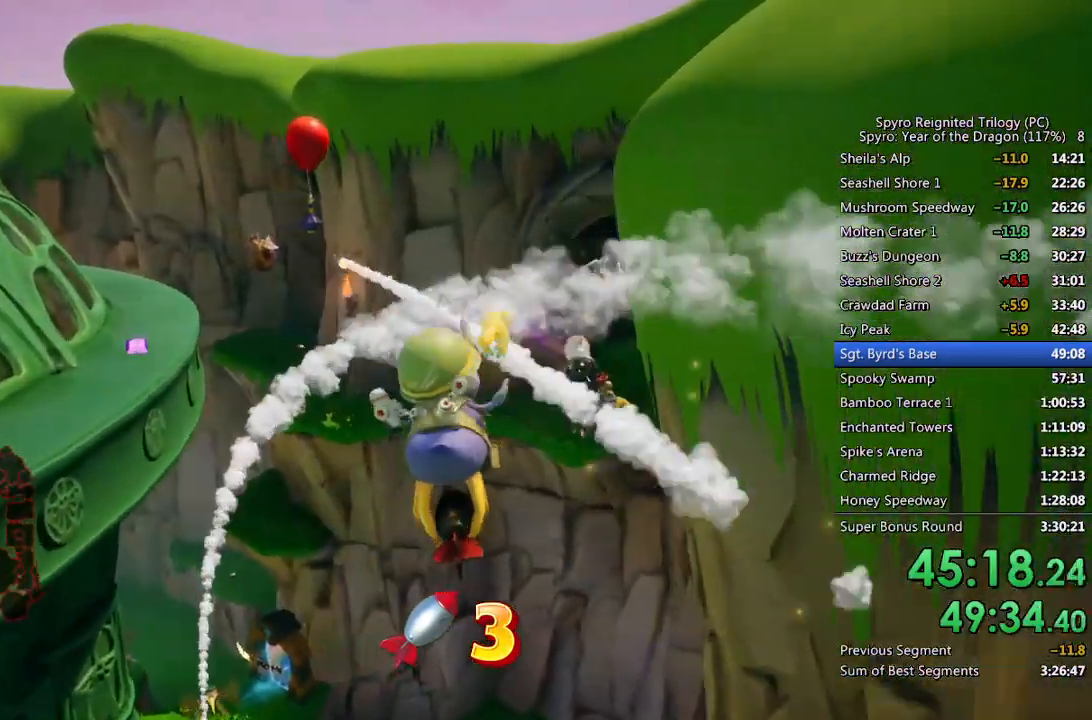
{"buttons": [], "left_stick": "up-right", "right_stick": "center", "events": [[50, "CIRCLE", "up"], [100, "CIRCLE", "down"], [183, "CIRCLE", "up"], [217, "left_stick", "up-right"], [233, "CIRCLE", "down"], [300, "CIRCLE", "up"], [317, "L1", "down"], [317, "left_stick", "right"], [417, "CROSS", "down"], [467, "L1", "up"], [483, "CROSS", "up"], [500, "left_stick", "up-right"]]}
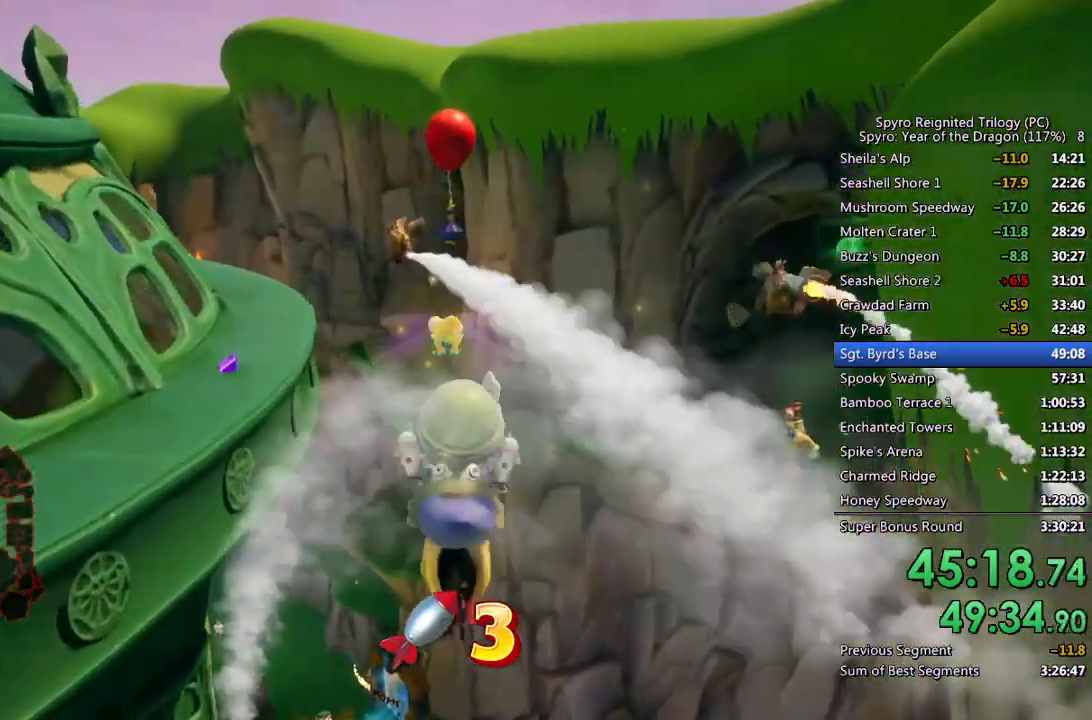
{"buttons": [], "left_stick": "up-left", "right_stick": "center", "events": [[17, "left_stick", "up"], [50, "CIRCLE", "down"], [67, "left_stick", "up-left"], [117, "CIRCLE", "up"], [167, "CIRCLE", "down"], [250, "CIRCLE", "up"], [300, "CIRCLE", "down"], [367, "CIRCLE", "up"], [433, "CIRCLE", "down"], [500, "CIRCLE", "up"]]}
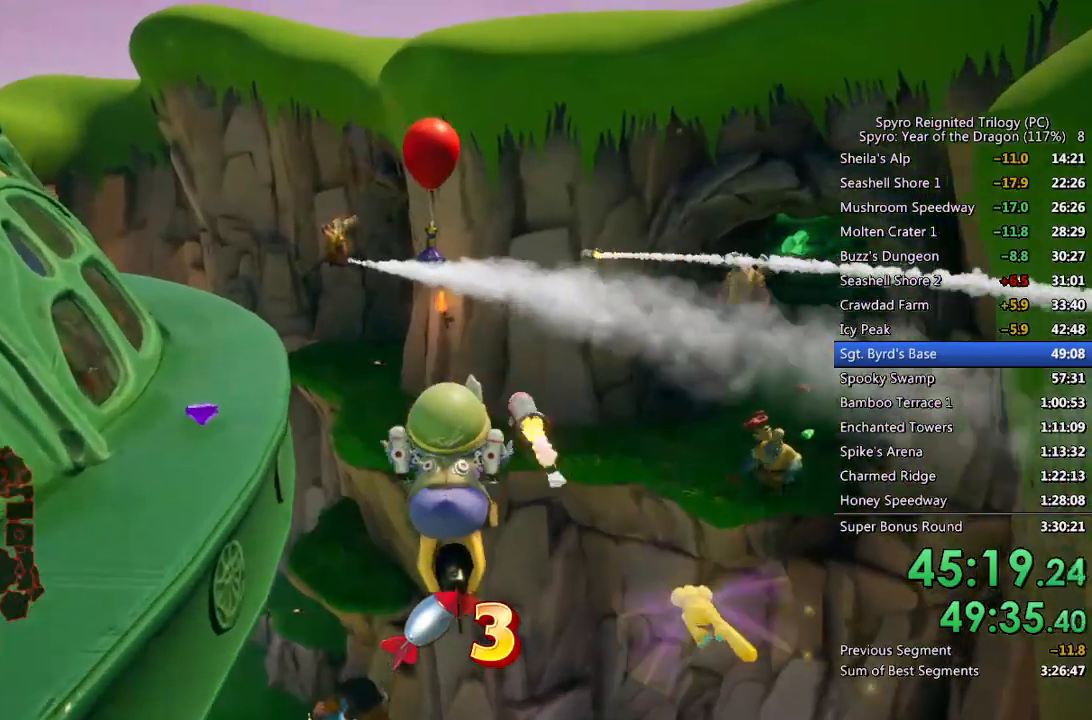
{"buttons": ["L1"], "left_stick": "up", "right_stick": "center", "events": [[50, "CIRCLE", "down"], [117, "CIRCLE", "up"], [133, "L1", "down"], [150, "left_stick", "up-right"], [167, "CROSS", "down"], [167, "L1", "up"], [283, "CROSS", "up"], [283, "left_stick", "up"], [400, "CIRCLE", "down"], [417, "L1", "down"], [500, "CIRCLE", "up"]]}
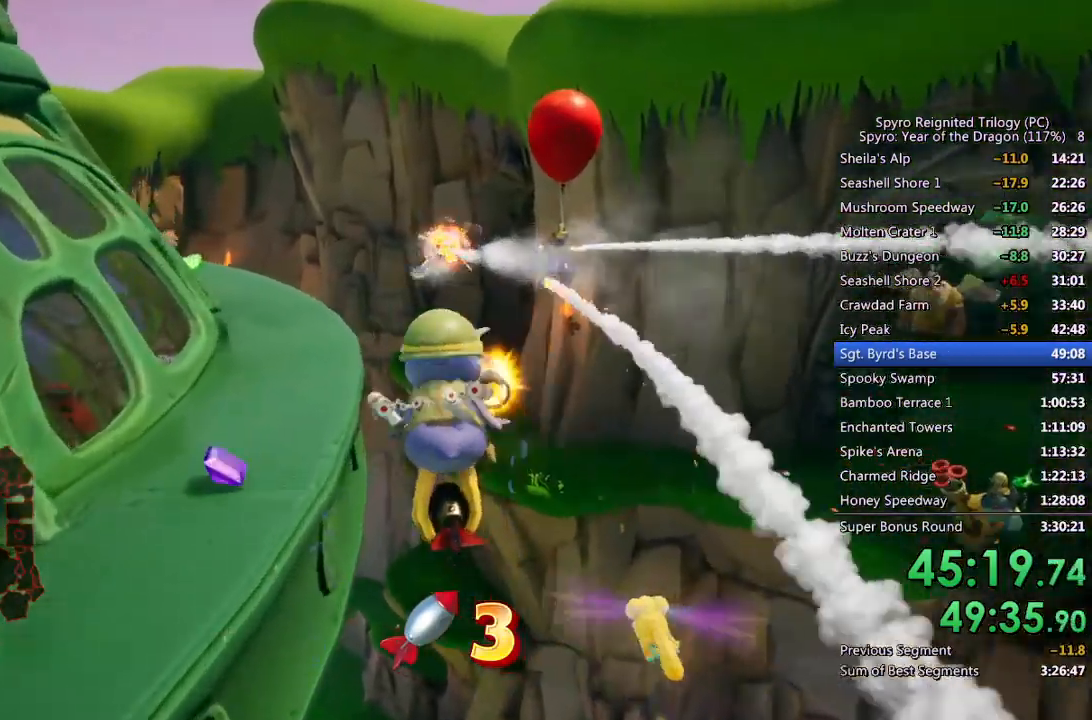
{"buttons": [], "left_stick": "up-right", "right_stick": "right", "events": [[33, "CIRCLE", "down"], [50, "L1", "up"], [50, "left_stick", "up-left"], [183, "left_stick", "center"], [233, "left_stick", "right"], [250, "CIRCLE", "up"], [467, "right_stick", "right"], [483, "left_stick", "up-right"]]}
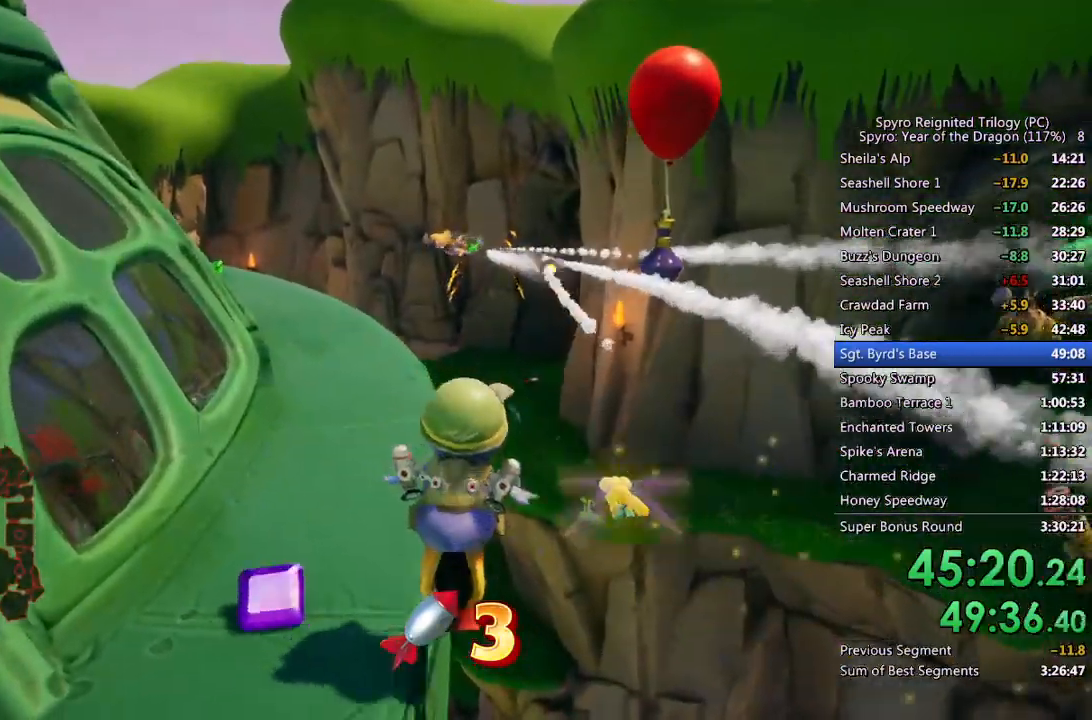
{"buttons": ["CIRCLE"], "left_stick": "center", "right_stick": "center", "events": [[83, "left_stick", "up"], [100, "right_stick", "center"], [117, "CROSS", "down"], [233, "CROSS", "up"], [283, "CIRCLE", "down"], [317, "left_stick", "up-left"], [467, "left_stick", "center"]]}
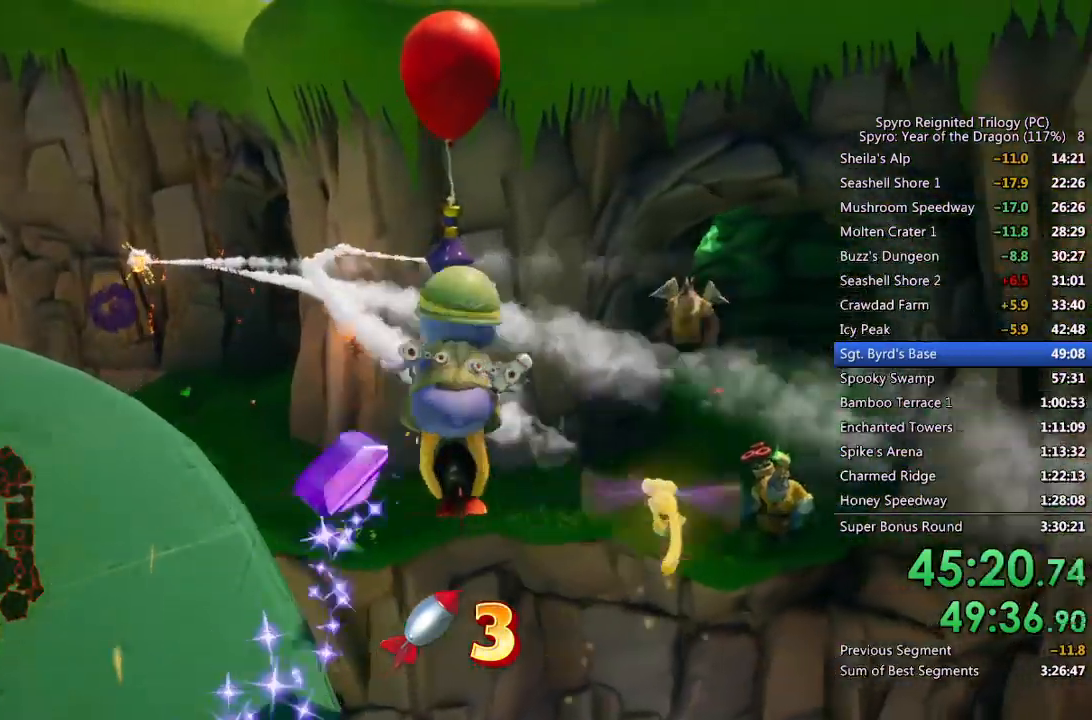
{"buttons": ["CIRCLE"], "left_stick": "up", "right_stick": "center", "events": [[50, "left_stick", "up-left"], [167, "CIRCLE", "up"], [217, "CIRCLE", "down"], [250, "left_stick", "up"], [300, "CIRCLE", "up"], [350, "CIRCLE", "down"], [433, "CIRCLE", "up"], [483, "CIRCLE", "down"]]}
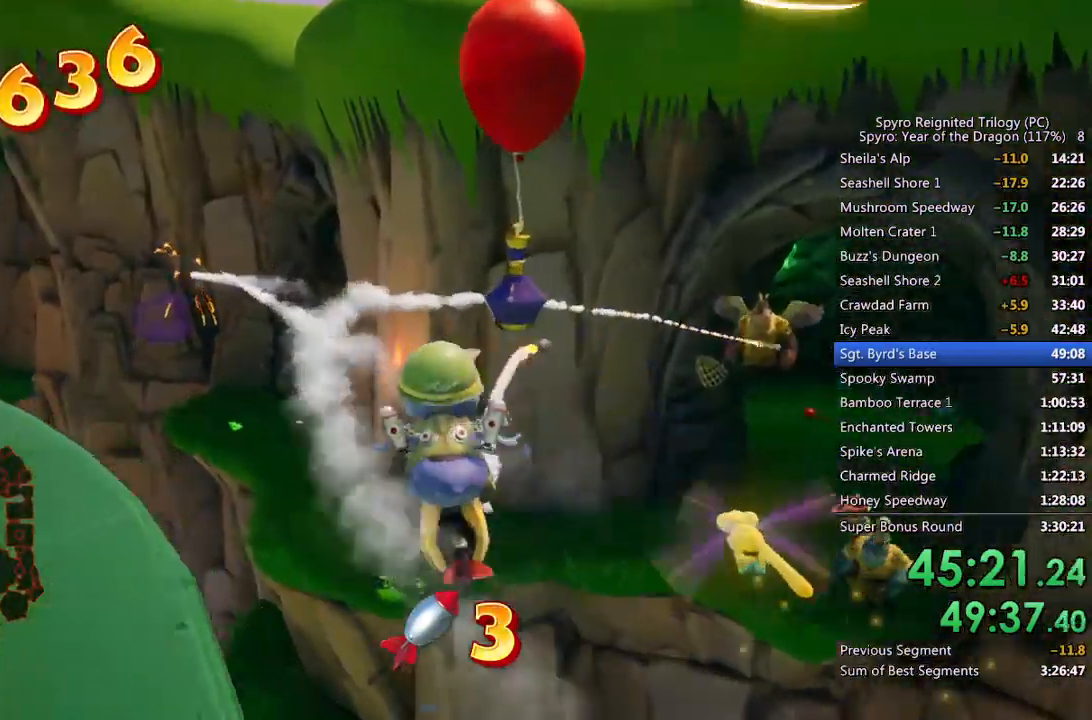
{"buttons": ["CIRCLE"], "left_stick": "down-right", "right_stick": "center", "events": [[17, "left_stick", "up-left"], [150, "CROSS", "down"], [400, "left_stick", "down-right"], [417, "CROSS", "up"]]}
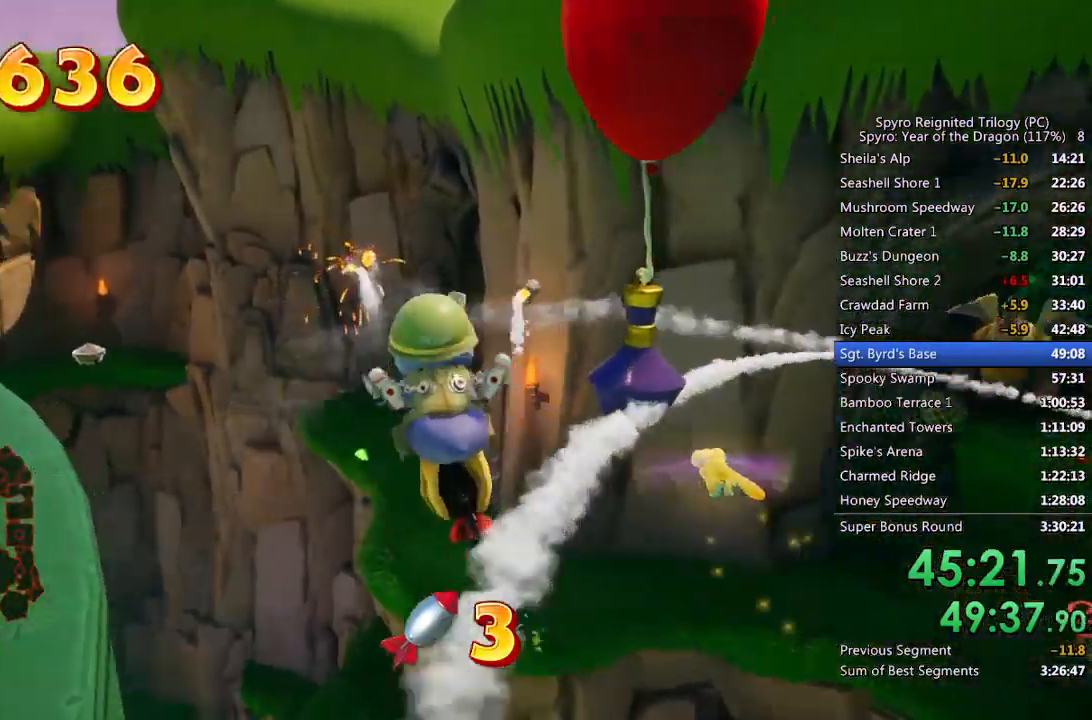
{"buttons": ["CIRCLE"], "left_stick": "center", "right_stick": "center", "events": [[433, "left_stick", "center"]]}
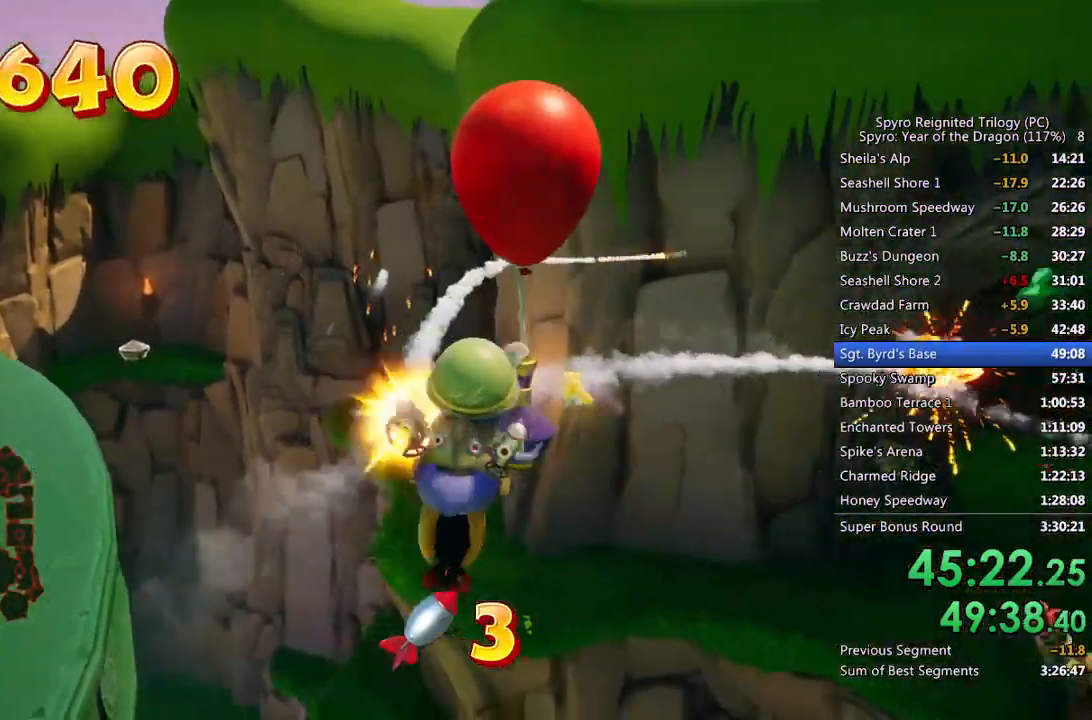
{"buttons": ["CIRCLE"], "left_stick": "center", "right_stick": "center", "events": [[133, "CIRCLE", "up"], [133, "CROSS", "down"], [267, "left_stick", "up-left"], [333, "right_stick", "left"], [350, "CIRCLE", "down"], [350, "CROSS", "up"], [450, "left_stick", "center"], [450, "right_stick", "center"]]}
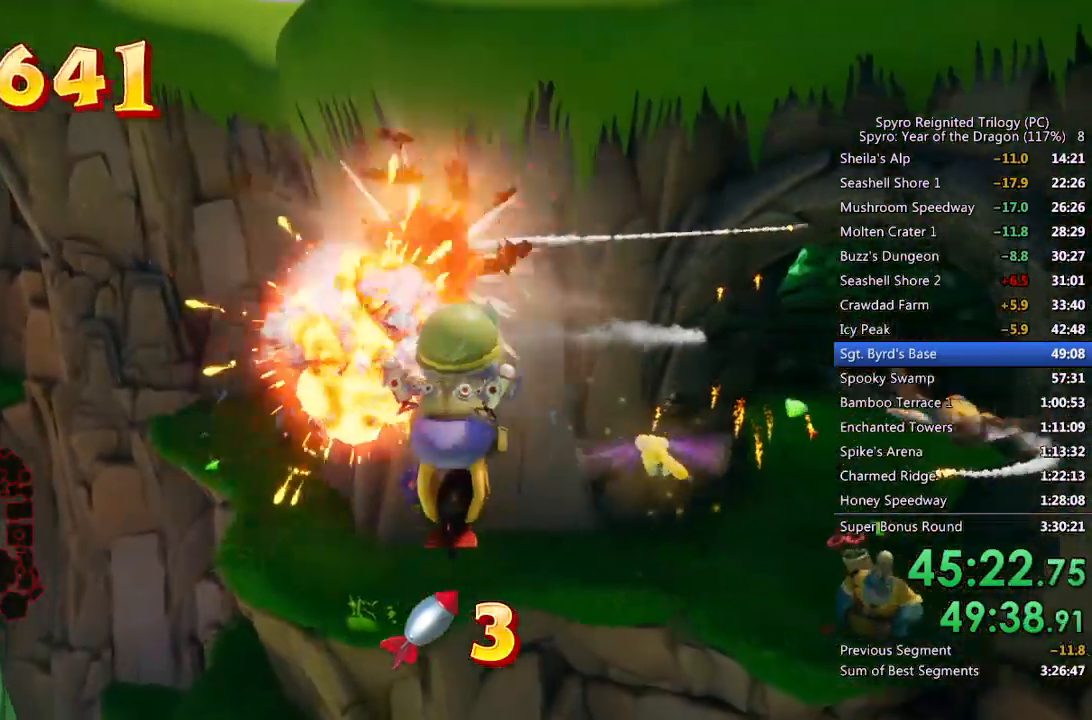
{"buttons": [], "left_stick": "up-left", "right_stick": "left", "events": [[67, "CIRCLE", "up"], [117, "CIRCLE", "down"], [133, "left_stick", "up-left"], [200, "CIRCLE", "up"], [217, "right_stick", "left"]]}
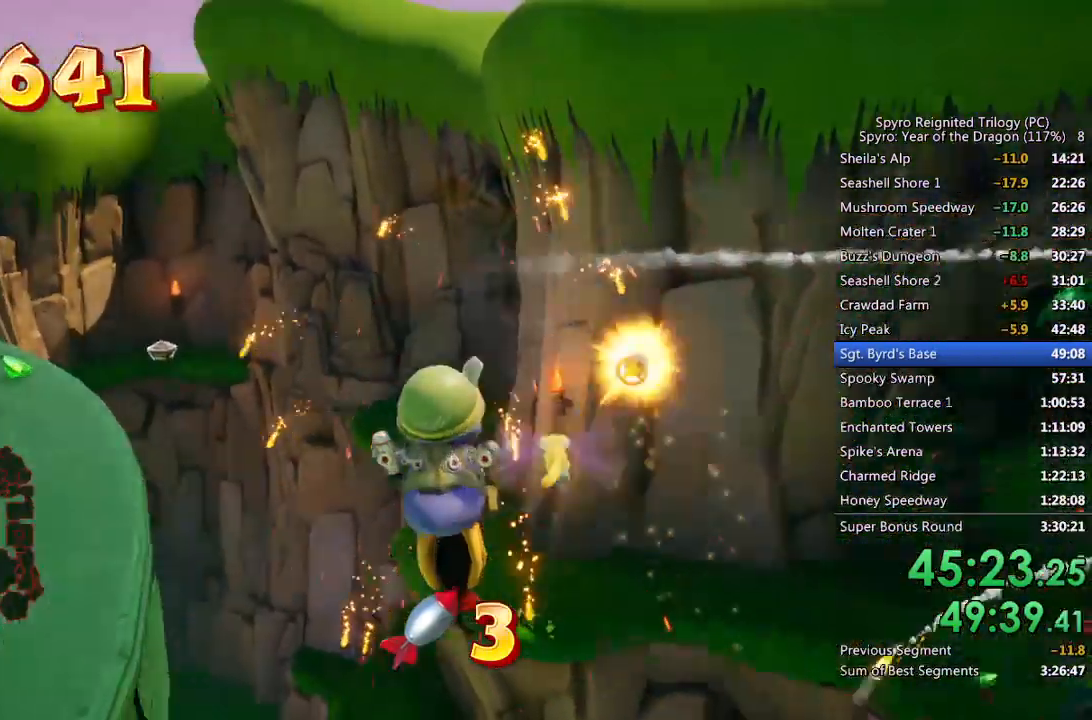
{"buttons": [], "left_stick": "up", "right_stick": "center", "events": [[217, "CROSS", "down"], [267, "right_stick", "center"], [333, "CROSS", "up"], [483, "left_stick", "up"]]}
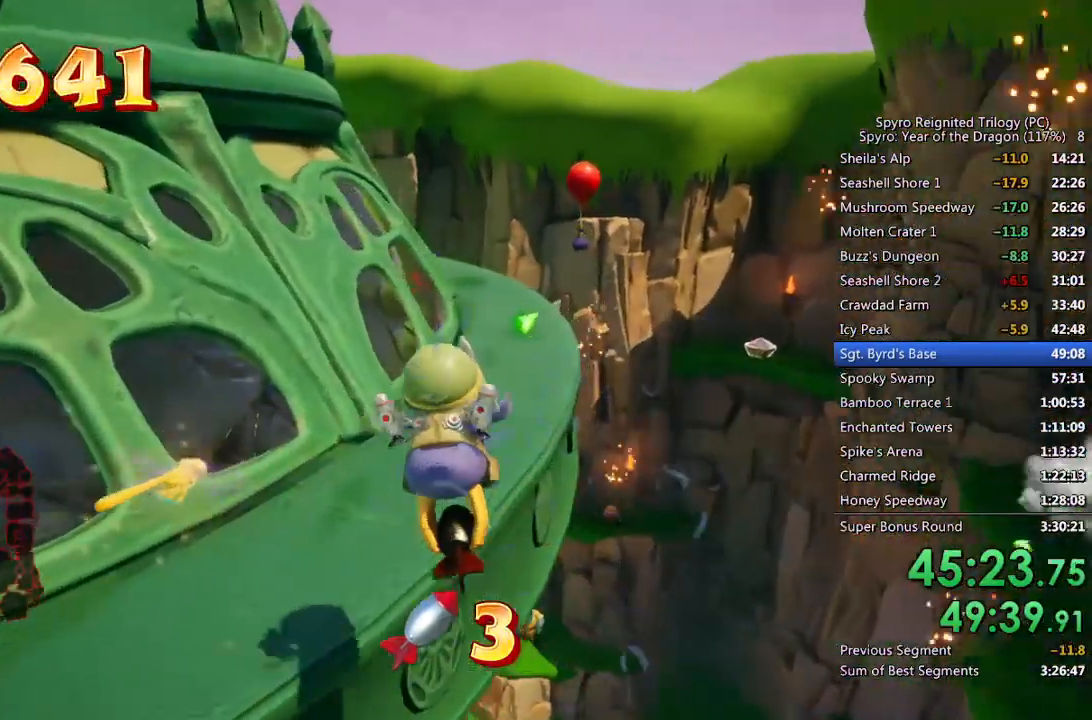
{"buttons": ["CIRCLE"], "left_stick": "up", "right_stick": "center", "events": [[317, "right_stick", "down-right"], [350, "CIRCLE", "down"], [500, "right_stick", "center"]]}
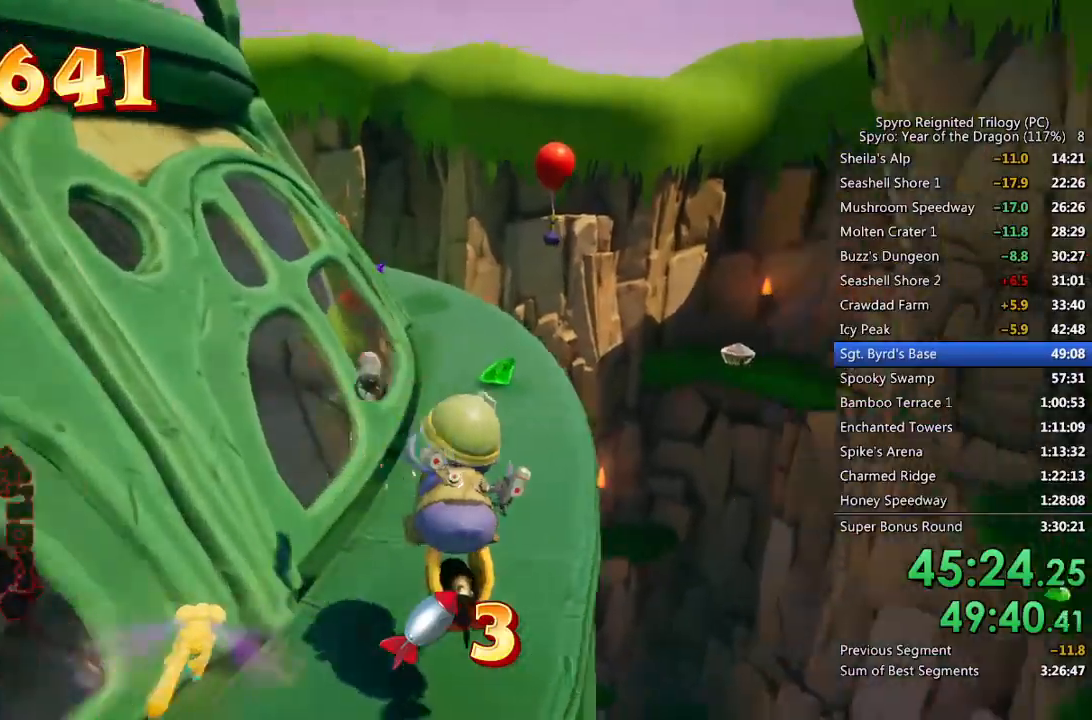
{"buttons": [], "left_stick": "up", "right_stick": "center", "events": [[17, "CIRCLE", "up"], [150, "CIRCLE", "down"], [217, "CIRCLE", "up"], [283, "CIRCLE", "down"], [317, "CIRCLE", "up"], [400, "CIRCLE", "down"], [450, "CIRCLE", "up"]]}